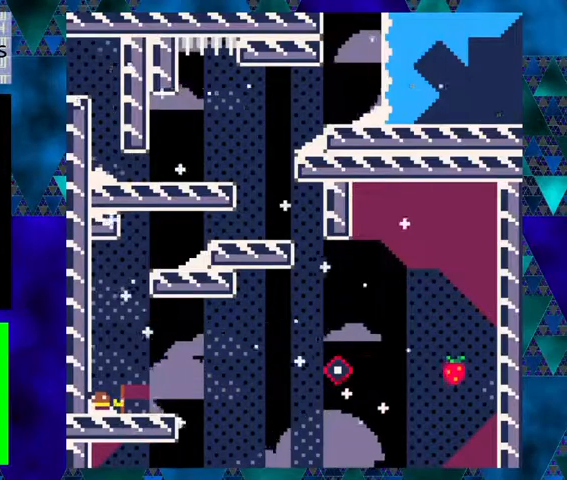
Gameplay with a controller (Nintendo layout); each line is a JSON object with the inputs held at the frame after it. "events" lists button and stick changes between this image and that frame as [ms after this image, input, new state], when the widget could be followed in between. Not read: L1 L2 L3 R1 R2 R3 right_stick.
{"buttons": [], "left_stick": "center", "events": []}
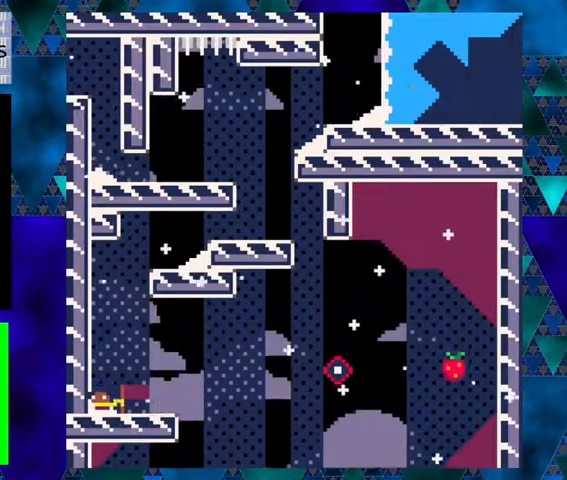
{"buttons": [], "left_stick": "center", "events": [[67, "DPAD_RIGHT", "down"], [233, "DPAD_RIGHT", "up"]]}
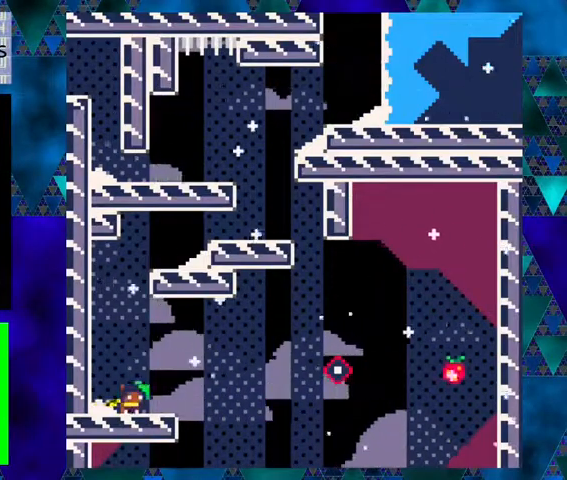
{"buttons": [], "left_stick": "center", "events": []}
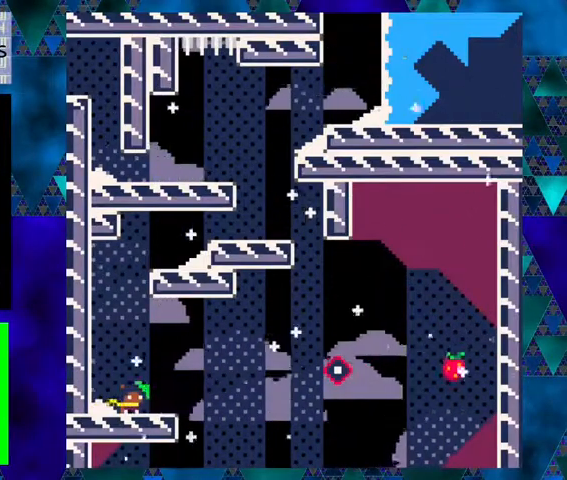
{"buttons": ["B"], "left_stick": "center", "events": [[167, "DPAD_RIGHT", "down"], [233, "DPAD_RIGHT", "up"], [467, "B", "down"]]}
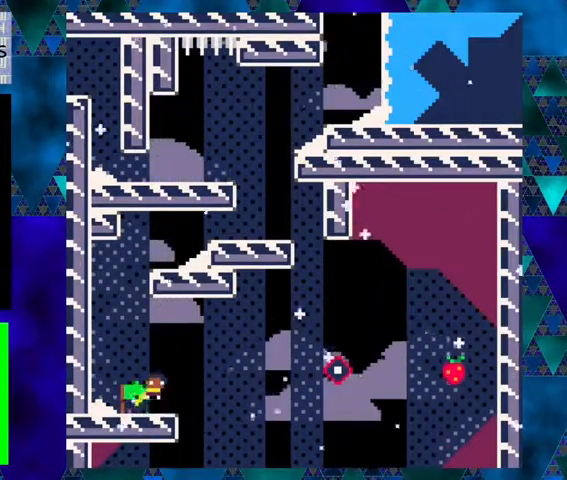
{"buttons": ["Y", "DPAD_RIGHT"], "left_stick": "center", "events": [[67, "B", "up"], [67, "DPAD_RIGHT", "down"], [167, "DPAD_UP", "down"], [300, "DPAD_UP", "up"], [333, "Y", "down"]]}
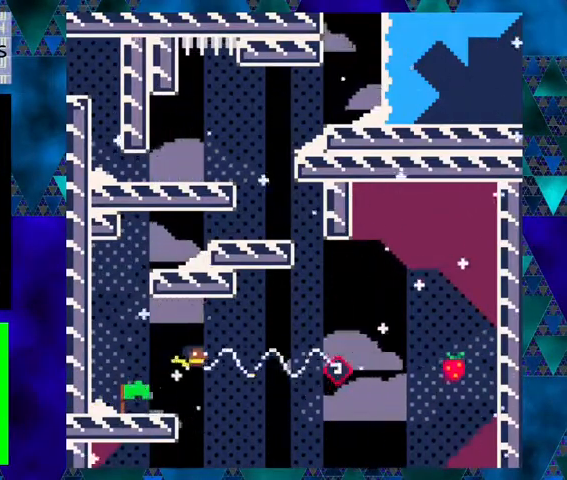
{"buttons": ["DPAD_RIGHT"], "left_stick": "center", "events": [[233, "B", "down"], [433, "B", "up"], [433, "Y", "up"]]}
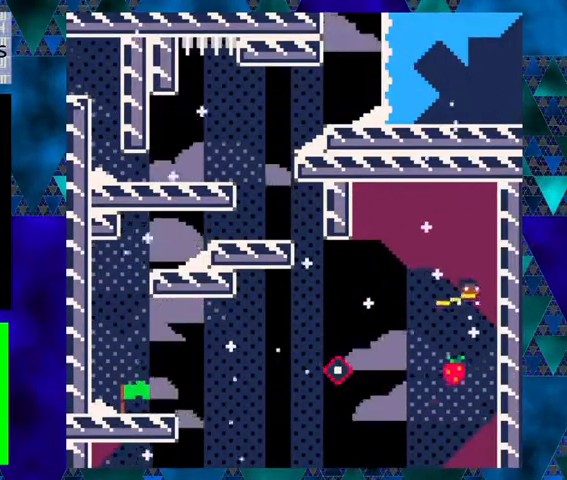
{"buttons": ["Y", "DPAD_LEFT"], "left_stick": "center", "events": [[33, "DPAD_RIGHT", "up"], [67, "DPAD_LEFT", "down"], [167, "Y", "down"]]}
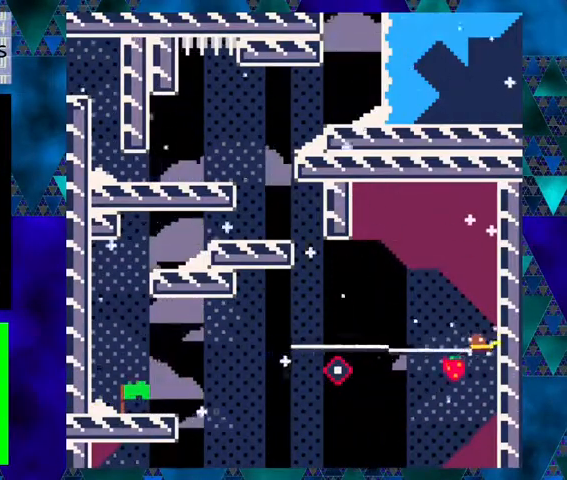
{"buttons": ["Y", "DPAD_LEFT"], "left_stick": "center", "events": [[167, "Y", "up"], [233, "Y", "down"]]}
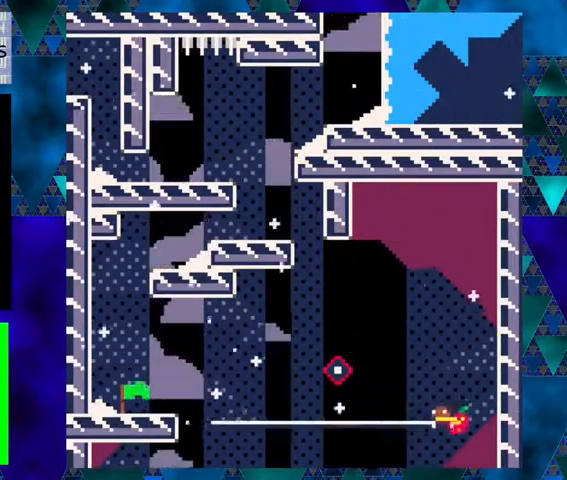
{"buttons": [], "left_stick": "center", "events": [[233, "Y", "up"], [367, "DPAD_LEFT", "up"]]}
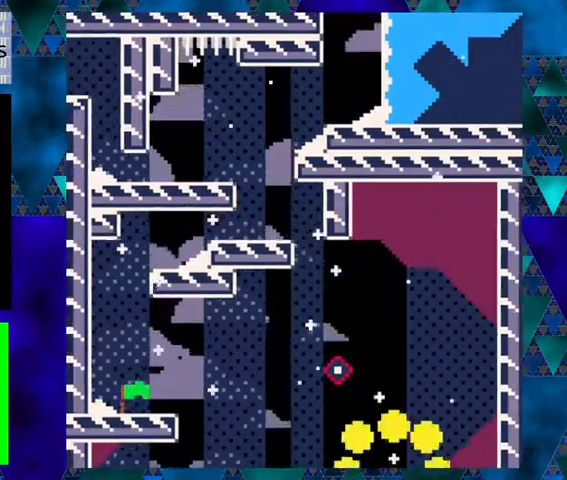
{"buttons": [], "left_stick": "center", "events": []}
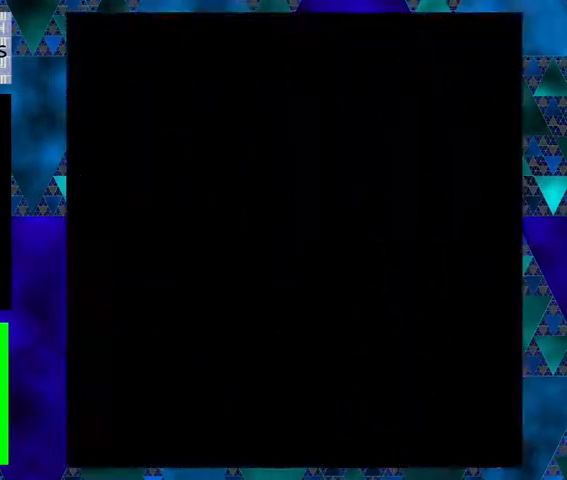
{"buttons": [], "left_stick": "center", "events": []}
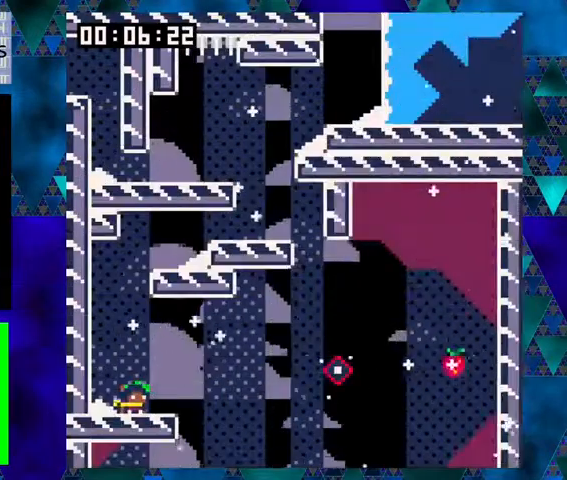
{"buttons": ["DPAD_RIGHT"], "left_stick": "center", "events": [[267, "B", "down"], [300, "DPAD_RIGHT", "down"], [367, "B", "up"]]}
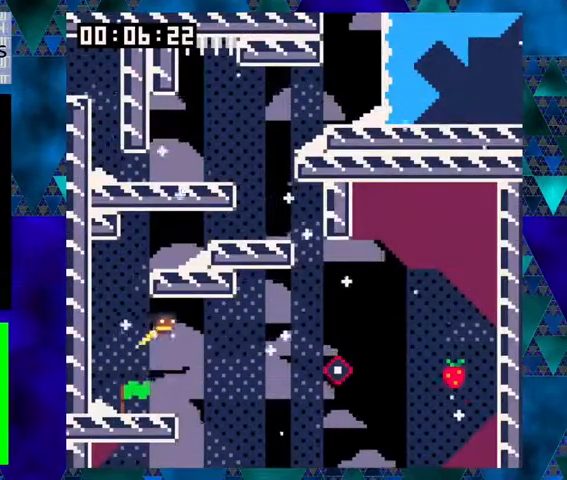
{"buttons": ["Y", "DPAD_LEFT"], "left_stick": "center", "events": [[67, "Y", "down"], [400, "DPAD_RIGHT", "up"], [500, "DPAD_LEFT", "down"]]}
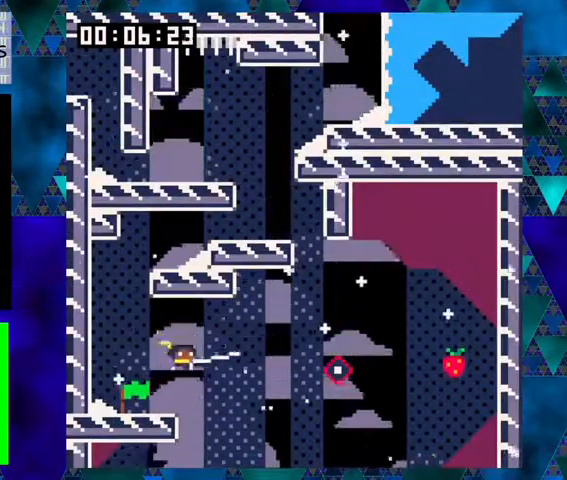
{"buttons": [], "left_stick": "center", "events": [[67, "Y", "up"], [300, "DPAD_LEFT", "up"]]}
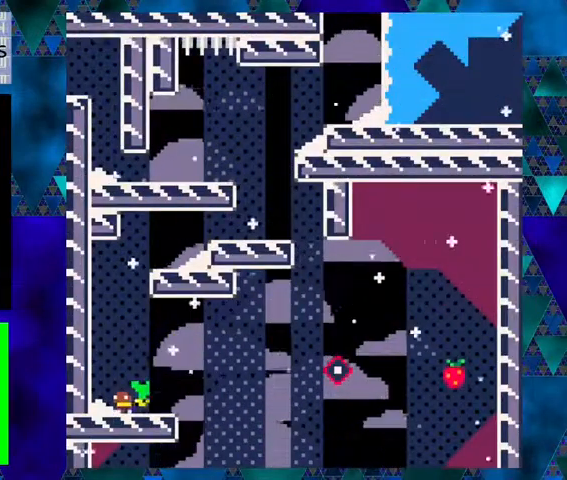
{"buttons": [], "left_stick": "center", "events": [[33, "DPAD_RIGHT", "down"], [133, "DPAD_RIGHT", "up"], [400, "B", "down"], [467, "B", "up"]]}
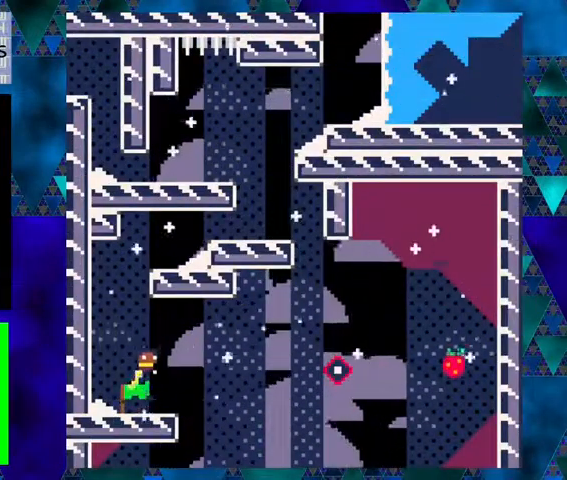
{"buttons": ["Y"], "left_stick": "center", "events": [[233, "Y", "down"]]}
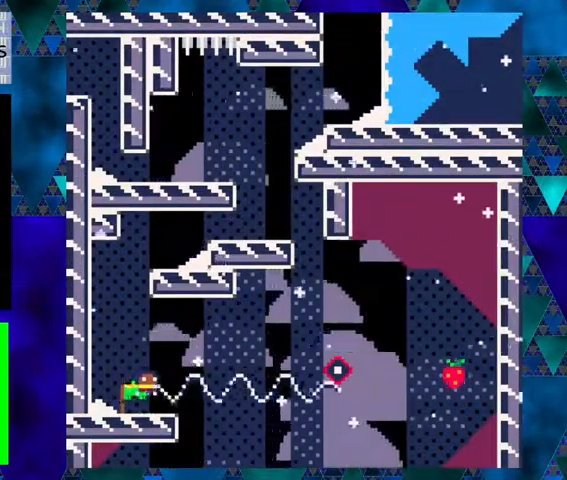
{"buttons": ["DPAD_RIGHT"], "left_stick": "center", "events": [[267, "Y", "up"], [500, "DPAD_RIGHT", "down"]]}
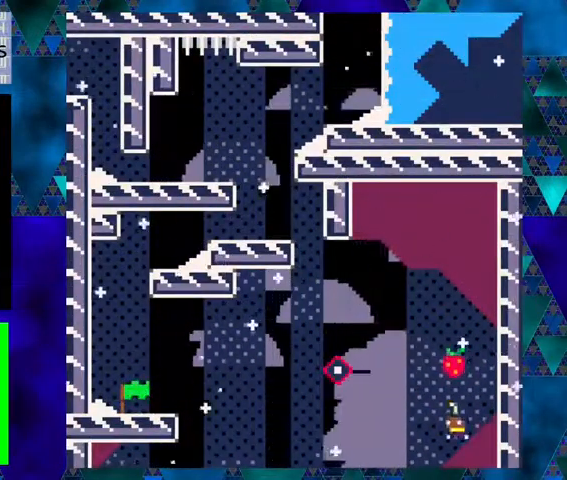
{"buttons": ["DPAD_RIGHT"], "left_stick": "center", "events": [[67, "B", "down"], [67, "Y", "down"], [100, "Y", "up"], [500, "B", "up"]]}
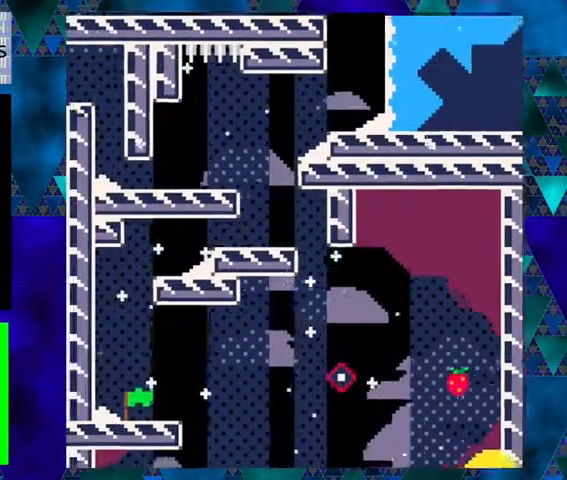
{"buttons": [], "left_stick": "center", "events": [[233, "DPAD_RIGHT", "up"]]}
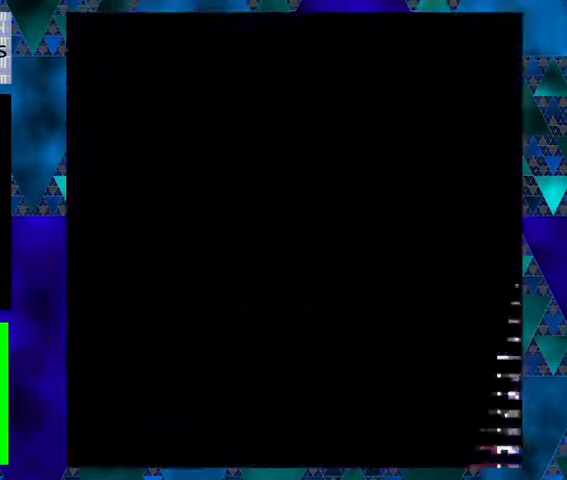
{"buttons": [], "left_stick": "center", "events": []}
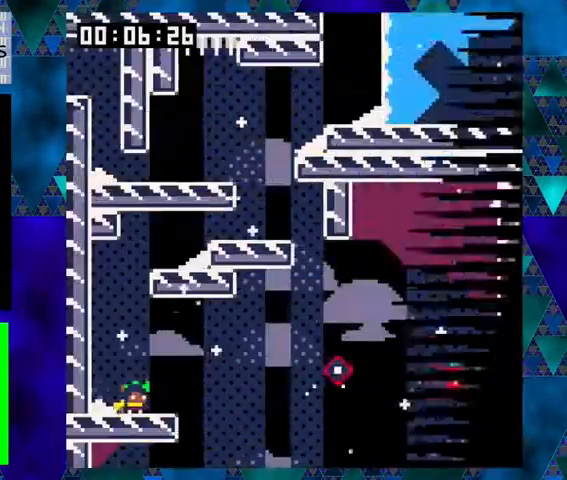
{"buttons": ["DPAD_RIGHT"], "left_stick": "center", "events": [[300, "B", "down"], [333, "DPAD_RIGHT", "down"], [367, "B", "up"]]}
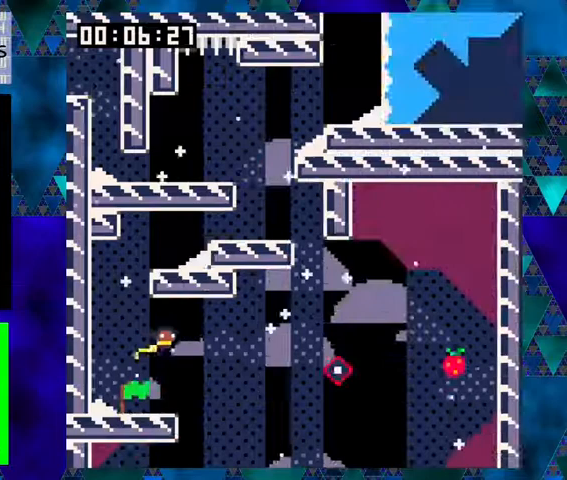
{"buttons": ["Y", "DPAD_RIGHT"], "left_stick": "center", "events": [[167, "Y", "down"]]}
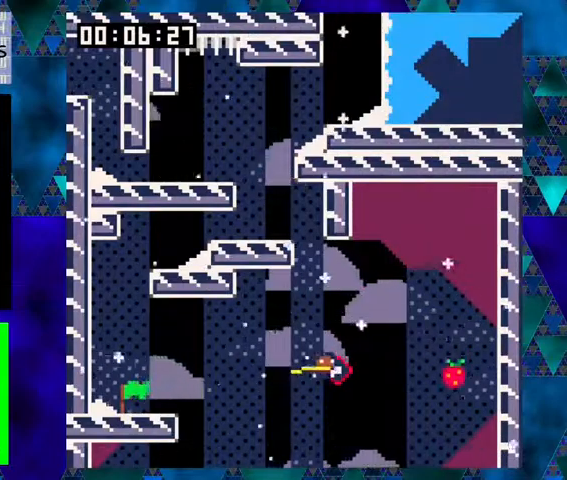
{"buttons": ["DPAD_RIGHT"], "left_stick": "center", "events": [[67, "B", "down"], [267, "B", "up"], [267, "Y", "up"]]}
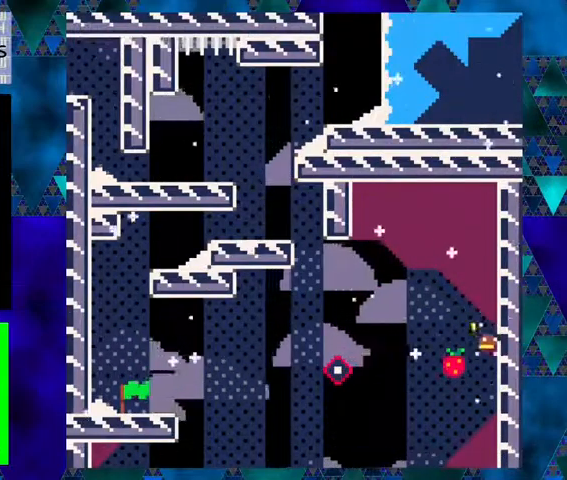
{"buttons": ["B", "DPAD_LEFT"], "left_stick": "center", "events": [[133, "DPAD_LEFT", "down"], [133, "DPAD_RIGHT", "up"], [167, "B", "down"]]}
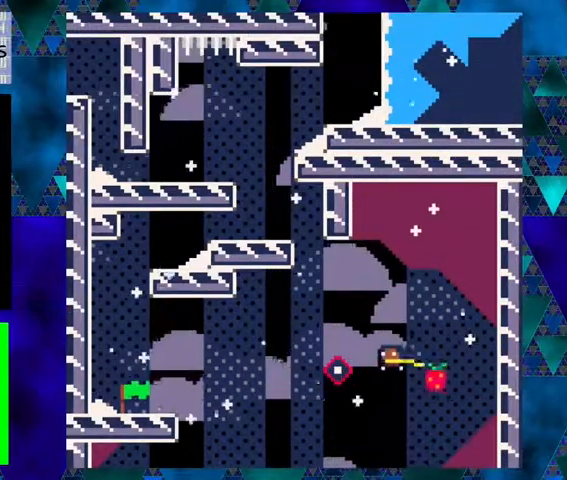
{"buttons": ["B", "Y", "DPAD_LEFT"], "left_stick": "center", "events": [[33, "B", "up"], [133, "Y", "down"], [500, "B", "down"]]}
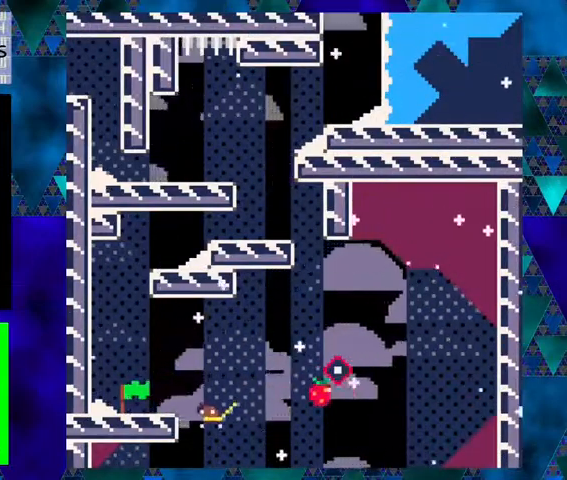
{"buttons": [], "left_stick": "center", "events": [[267, "B", "up"], [300, "Y", "up"], [467, "DPAD_LEFT", "up"]]}
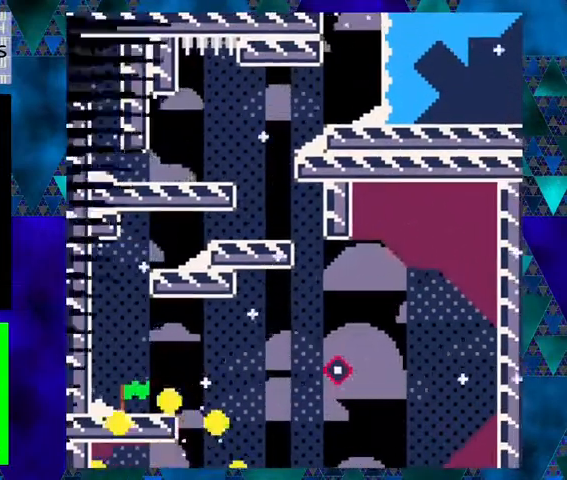
{"buttons": [], "left_stick": "center", "events": []}
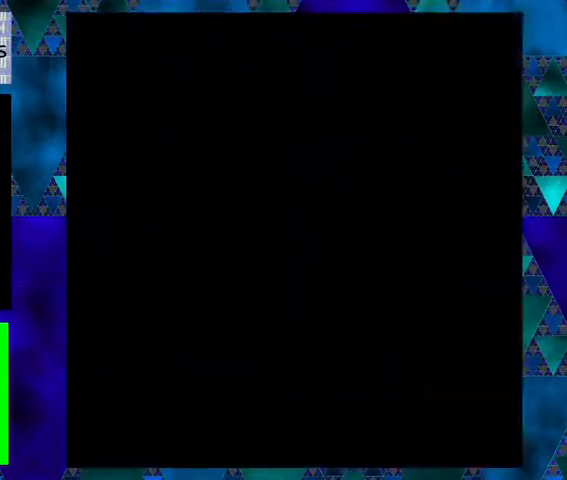
{"buttons": [], "left_stick": "center", "events": []}
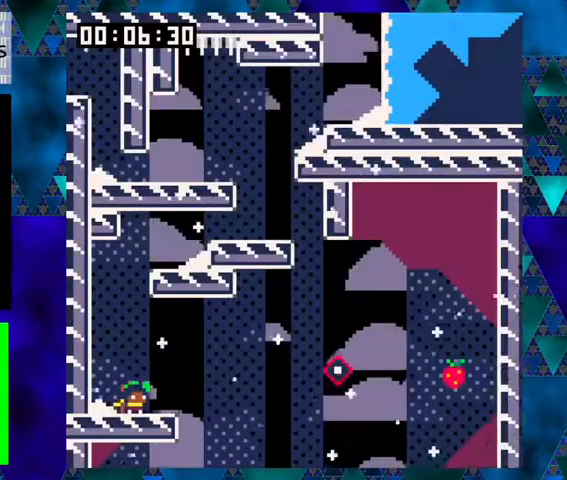
{"buttons": ["Y", "DPAD_RIGHT"], "left_stick": "center", "events": [[133, "B", "down"], [233, "B", "up"], [233, "DPAD_RIGHT", "down"], [500, "Y", "down"]]}
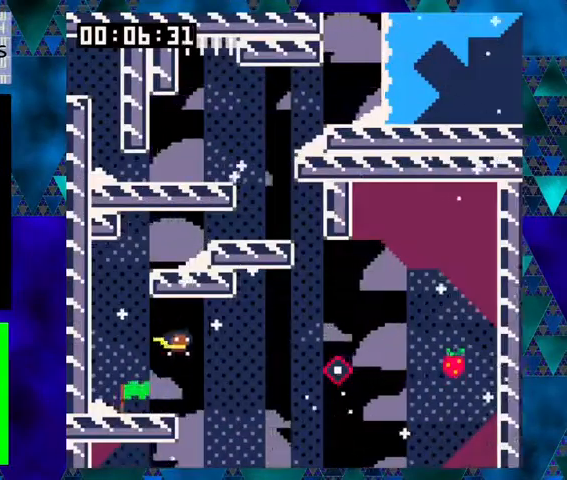
{"buttons": ["B", "Y", "DPAD_RIGHT"], "left_stick": "center", "events": [[400, "B", "down"]]}